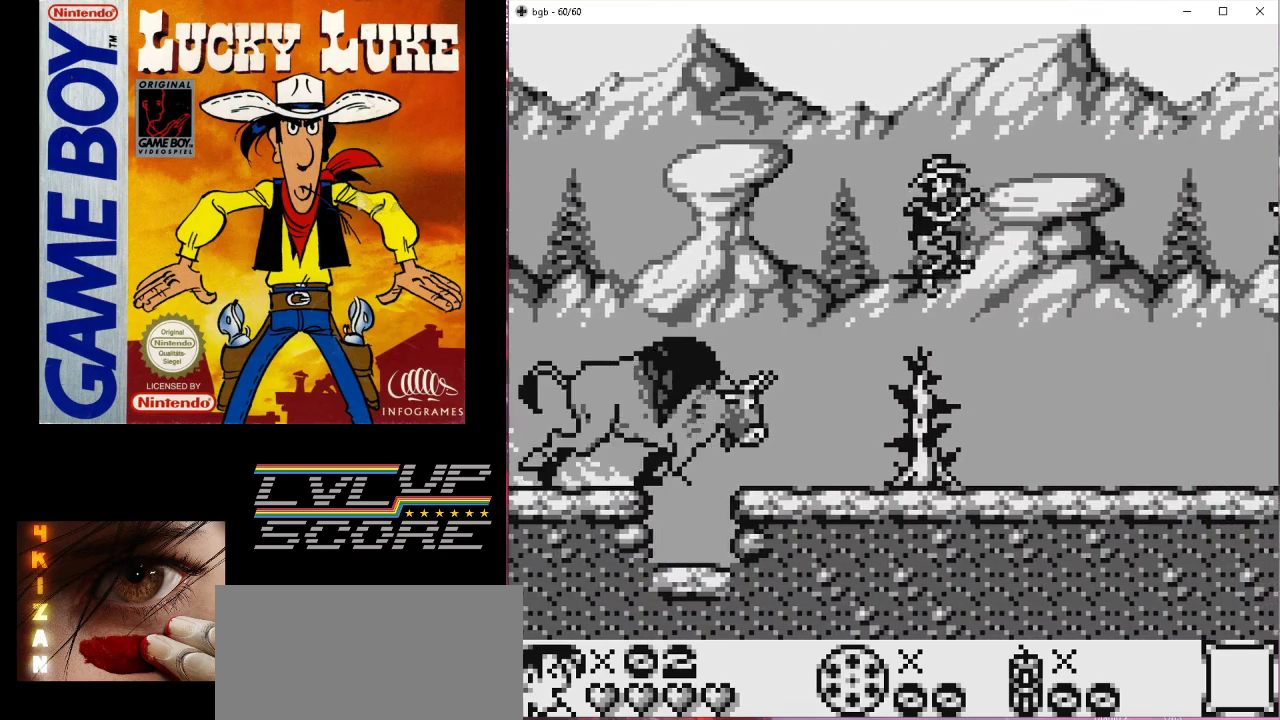
Gameplay with a controller (Nintendo layout); each line is a JSON object with the inputs held at the frame after it. "events" lists button and stick changes between this image and that frame as [ms after this image, input, new state], when the widget could be followed in between. Not read: L3 R3.
{"buttons": [], "events": [[100, "B", "up"], [367, "DPAD_RIGHT", "up"]]}
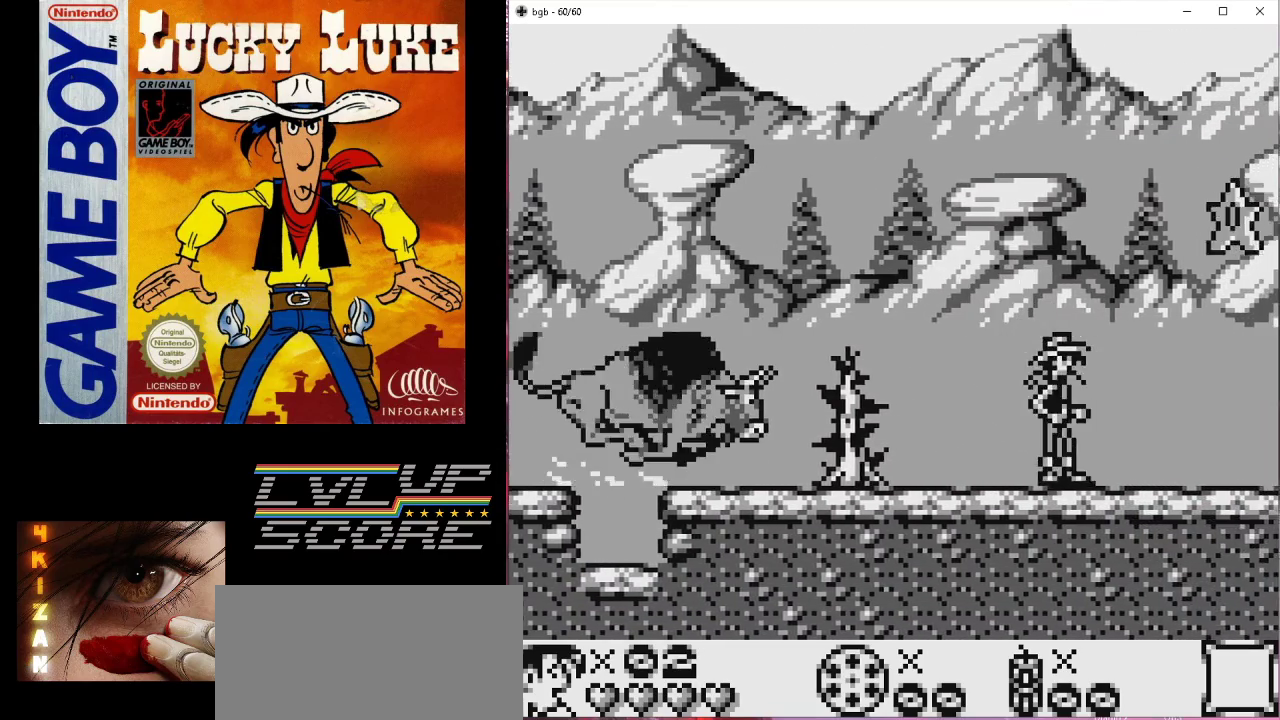
{"buttons": ["DPAD_RIGHT"], "events": [[133, "DPAD_RIGHT", "down"], [200, "B", "down"], [433, "B", "up"]]}
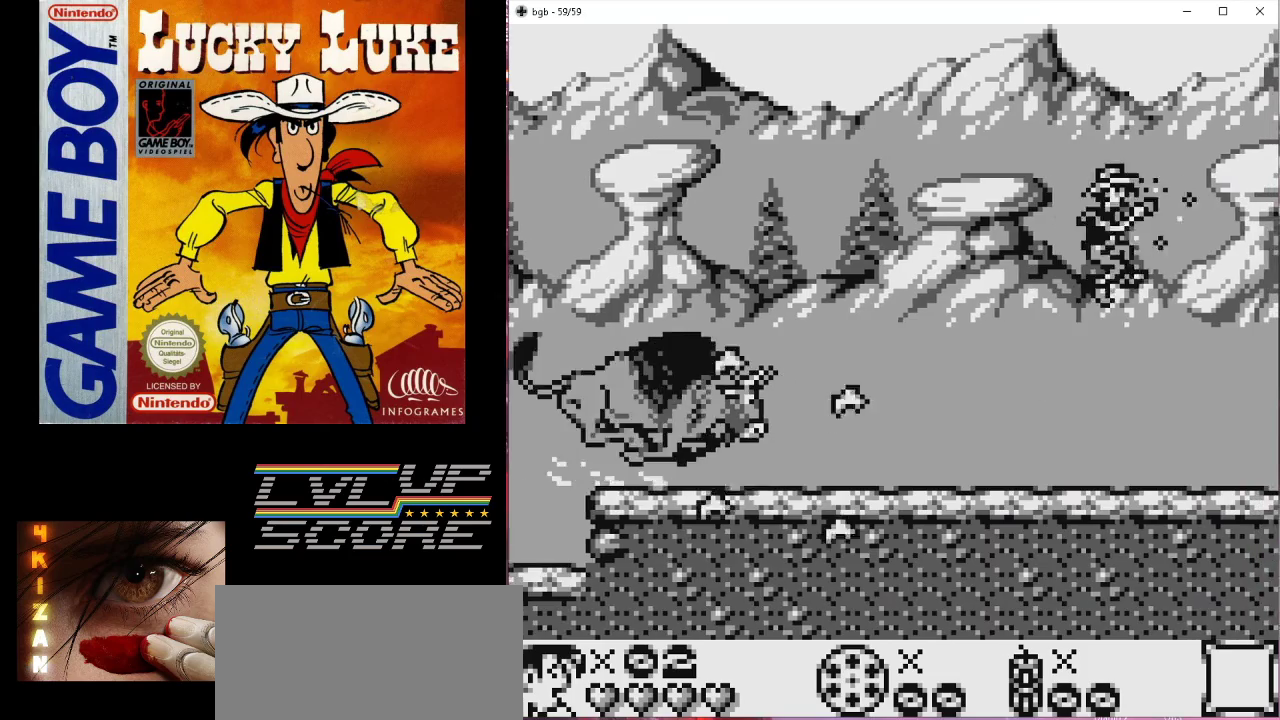
{"buttons": ["DPAD_LEFT"], "events": [[100, "DPAD_RIGHT", "up"], [367, "DPAD_LEFT", "down"]]}
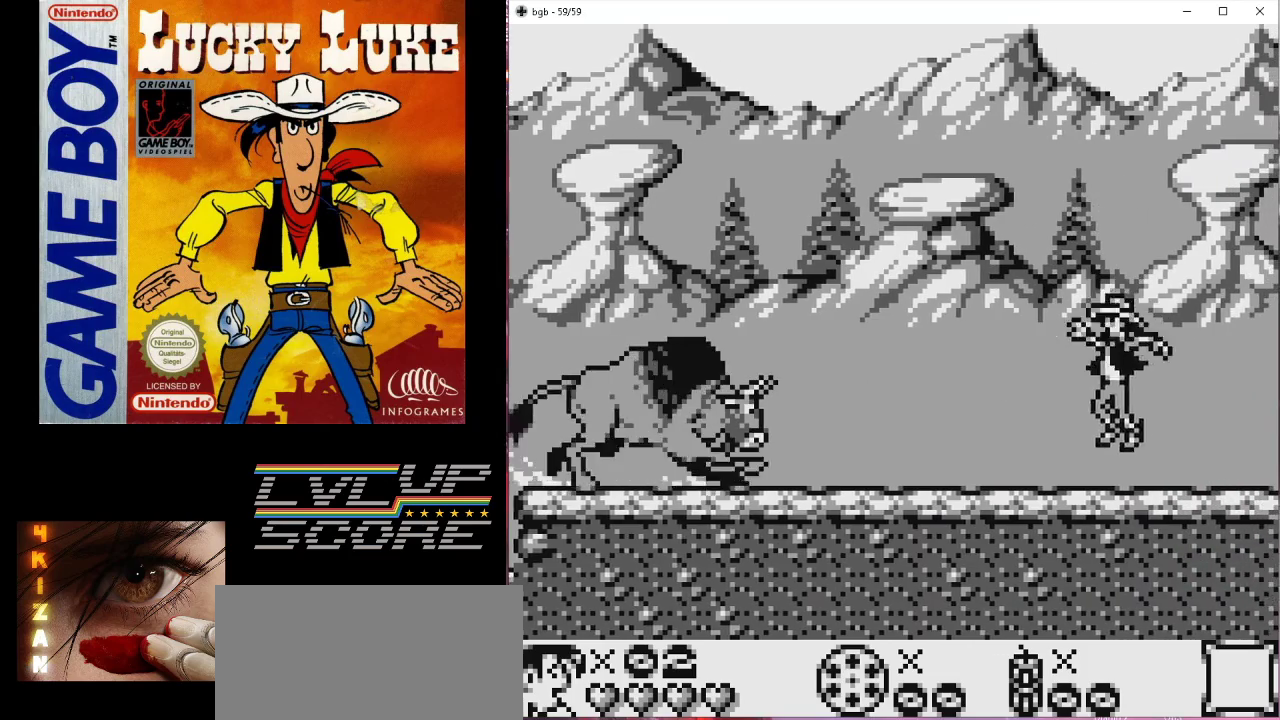
{"buttons": ["DPAD_RIGHT"], "events": [[100, "DPAD_LEFT", "up"], [267, "DPAD_RIGHT", "down"]]}
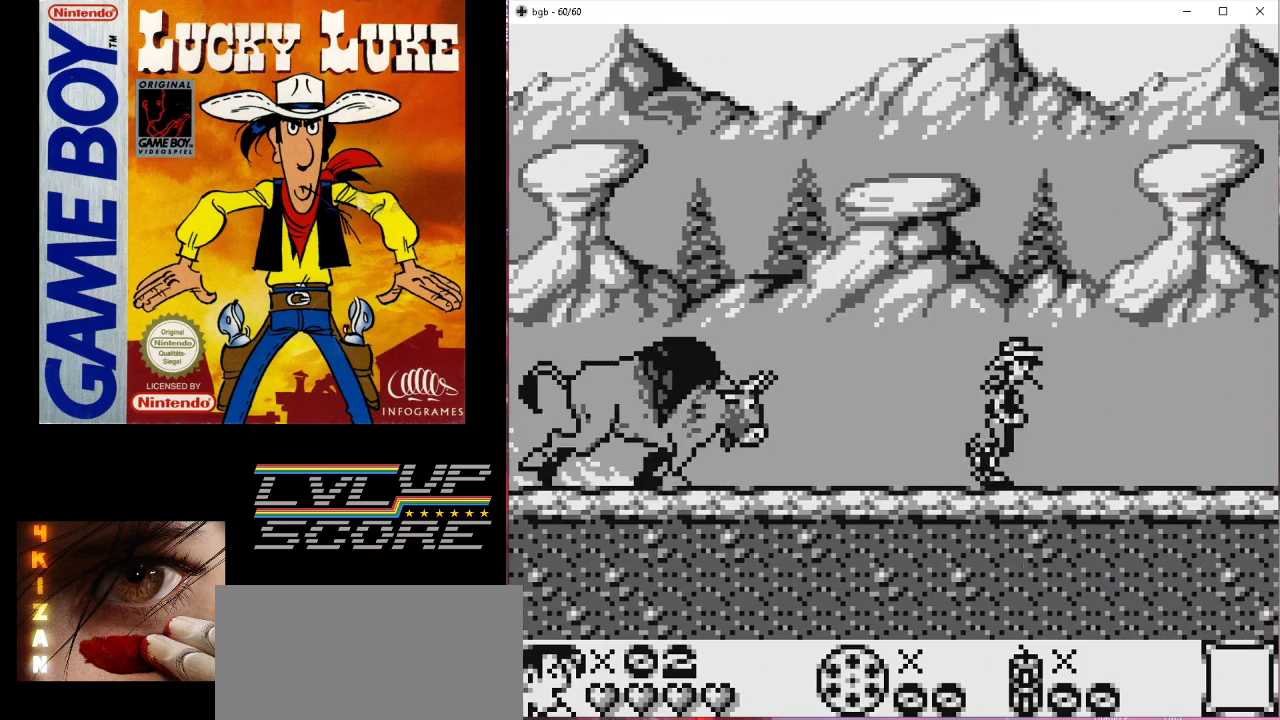
{"buttons": ["DPAD_RIGHT"], "events": [[33, "DPAD_RIGHT", "up"], [433, "DPAD_RIGHT", "down"]]}
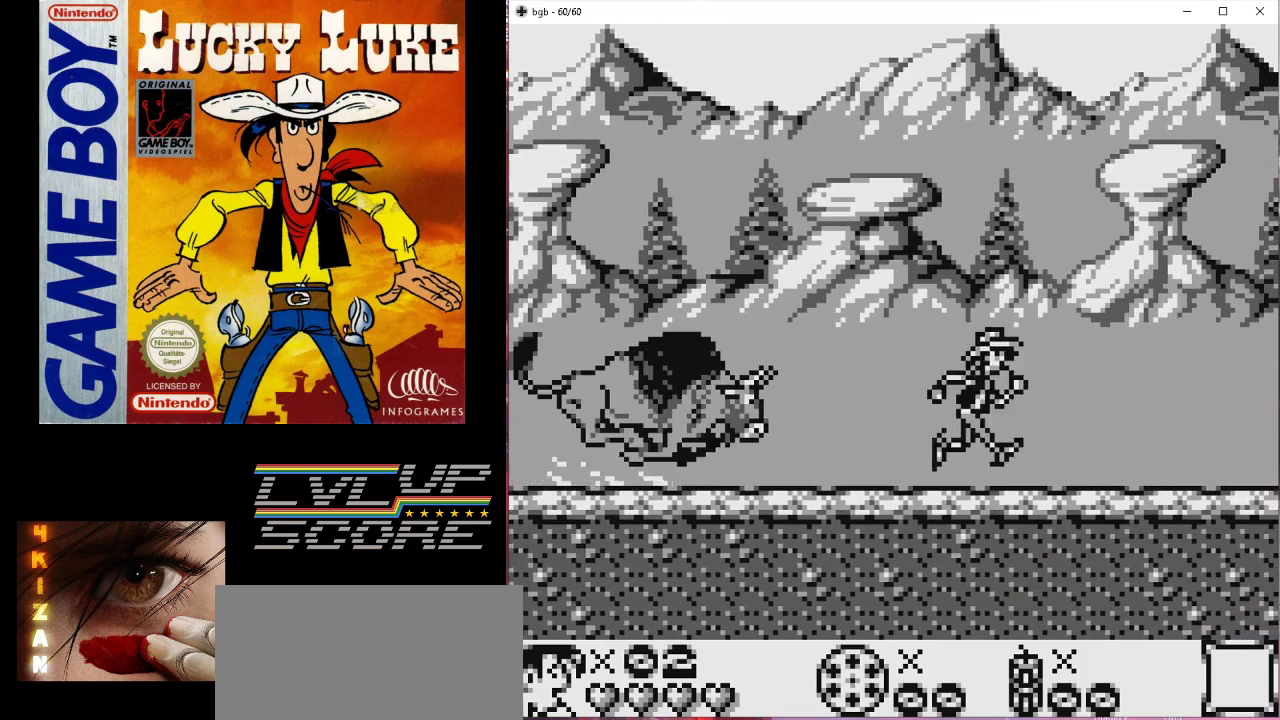
{"buttons": [], "events": [[200, "DPAD_RIGHT", "up"]]}
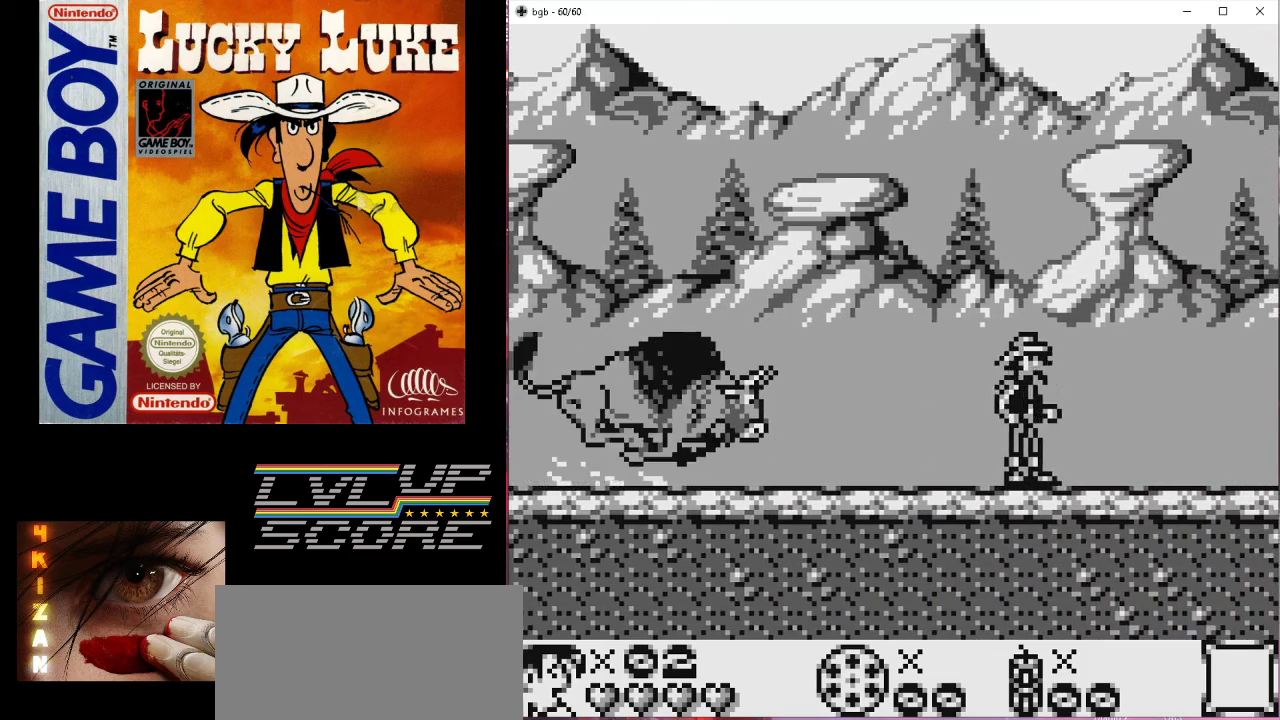
{"buttons": [], "events": [[100, "DPAD_RIGHT", "down"], [233, "DPAD_RIGHT", "up"]]}
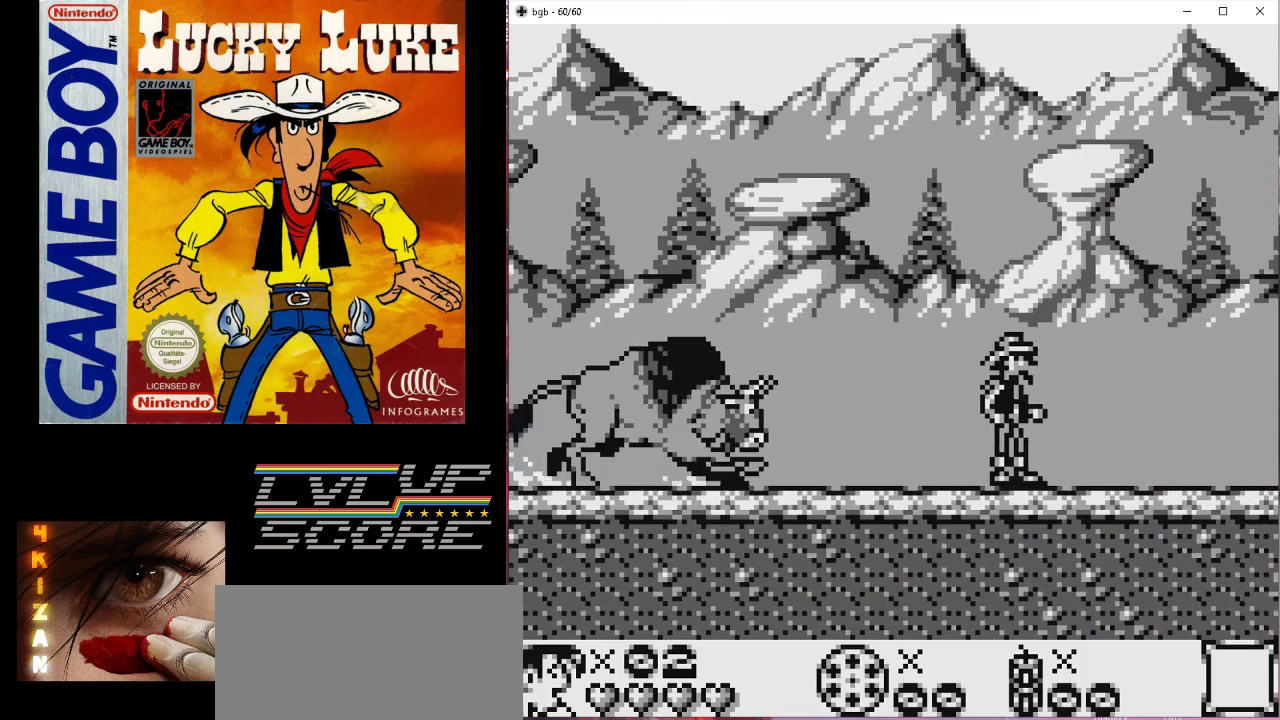
{"buttons": [], "events": [[233, "DPAD_RIGHT", "down"], [400, "DPAD_RIGHT", "up"]]}
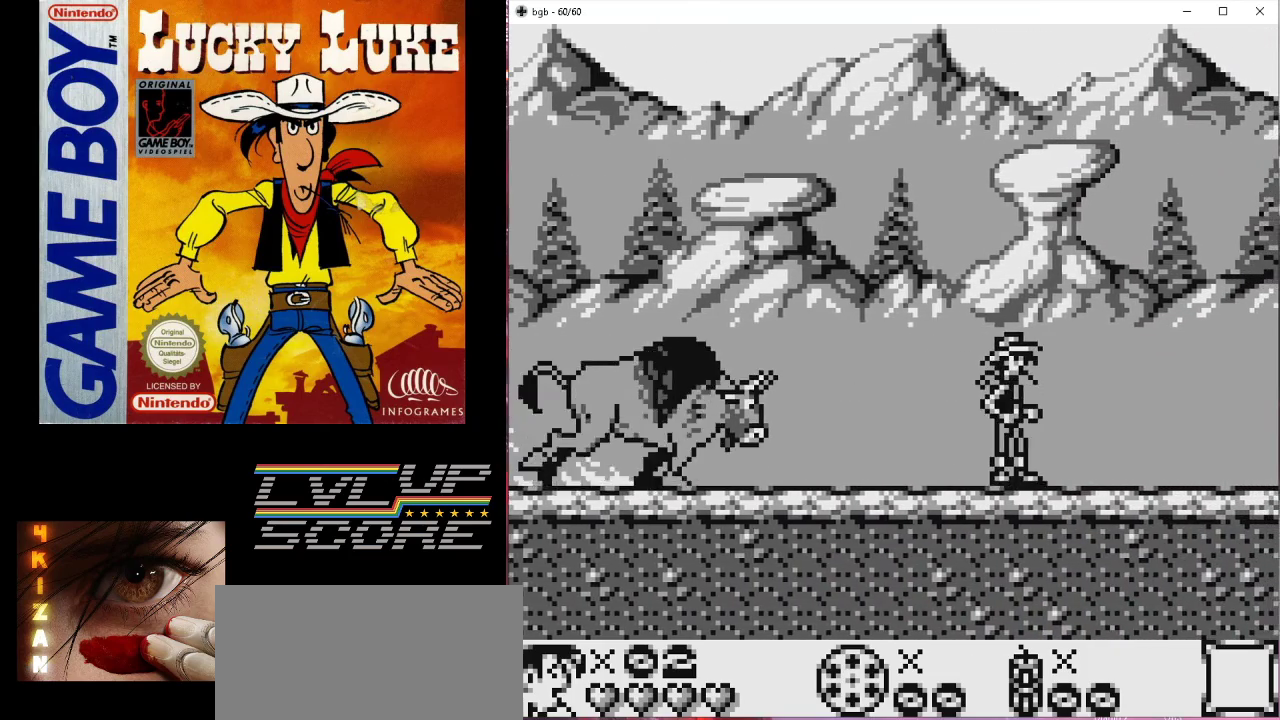
{"buttons": ["DPAD_RIGHT"], "events": [[500, "DPAD_RIGHT", "down"]]}
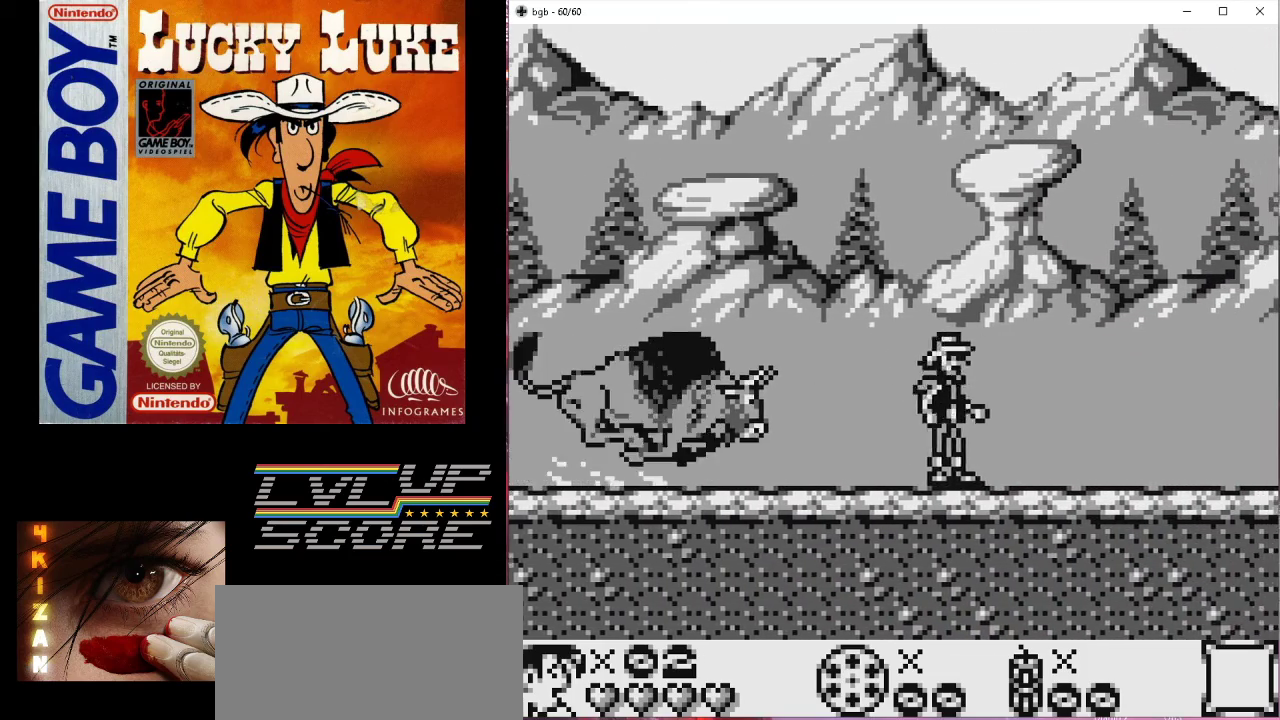
{"buttons": [], "events": [[200, "DPAD_RIGHT", "up"]]}
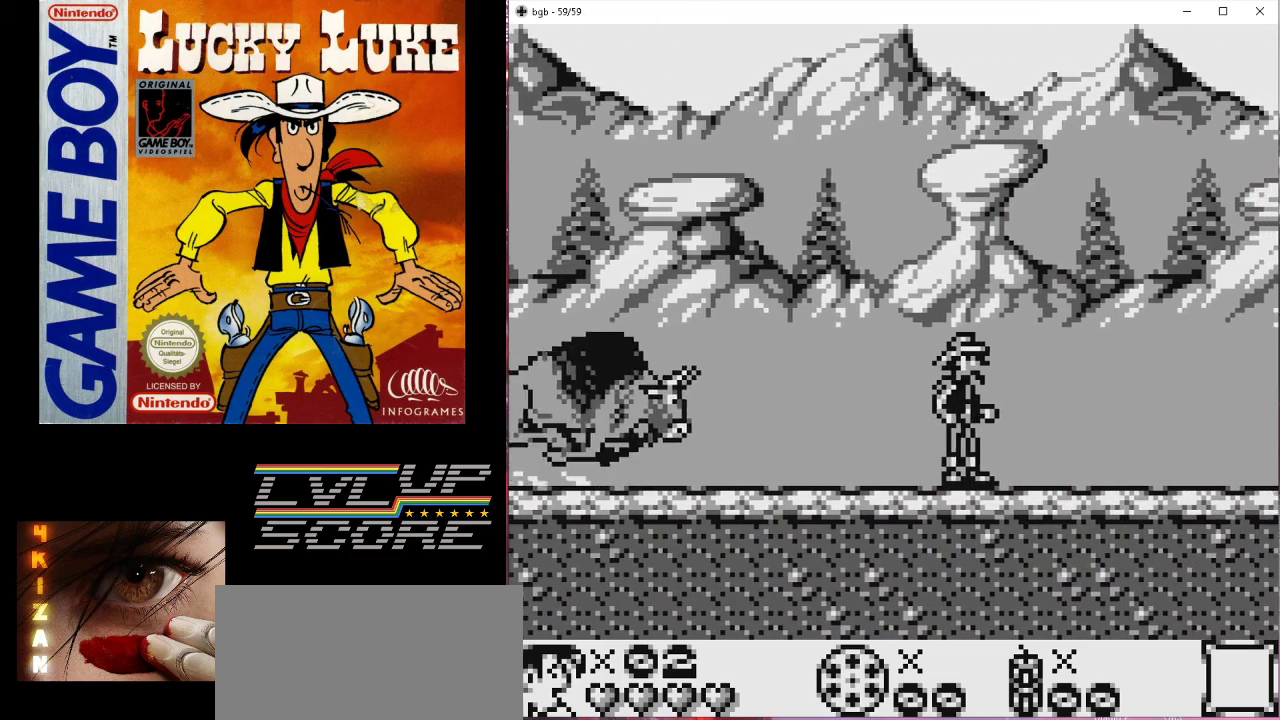
{"buttons": [], "events": []}
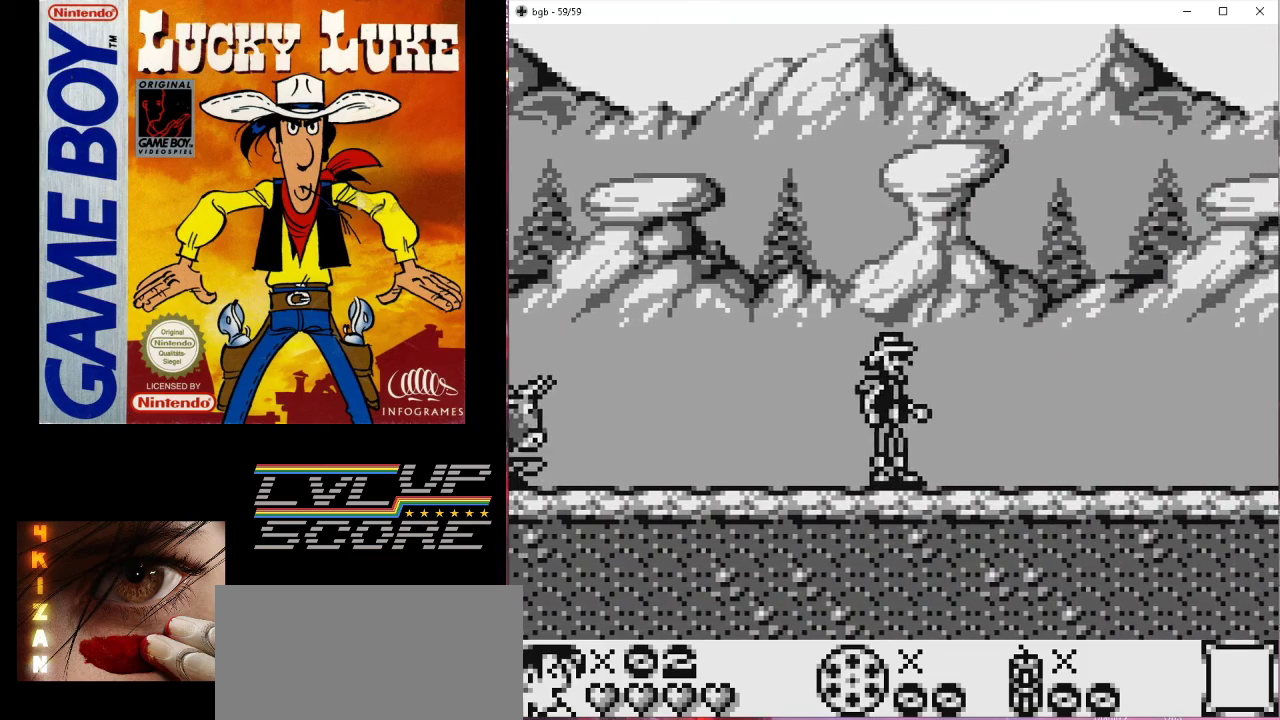
{"buttons": [], "events": [[267, "DPAD_LEFT", "down"], [500, "DPAD_LEFT", "up"]]}
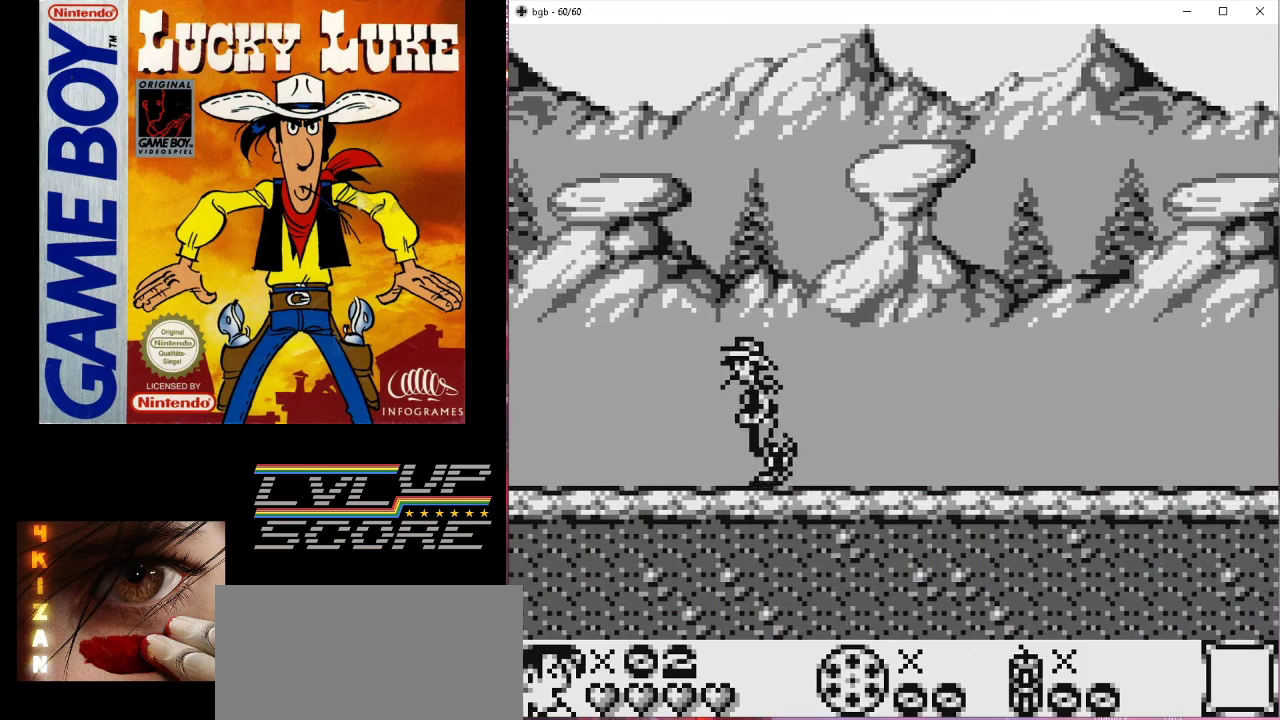
{"buttons": ["DPAD_RIGHT"], "events": [[167, "DPAD_LEFT", "down"], [300, "DPAD_LEFT", "up"], [400, "DPAD_RIGHT", "down"]]}
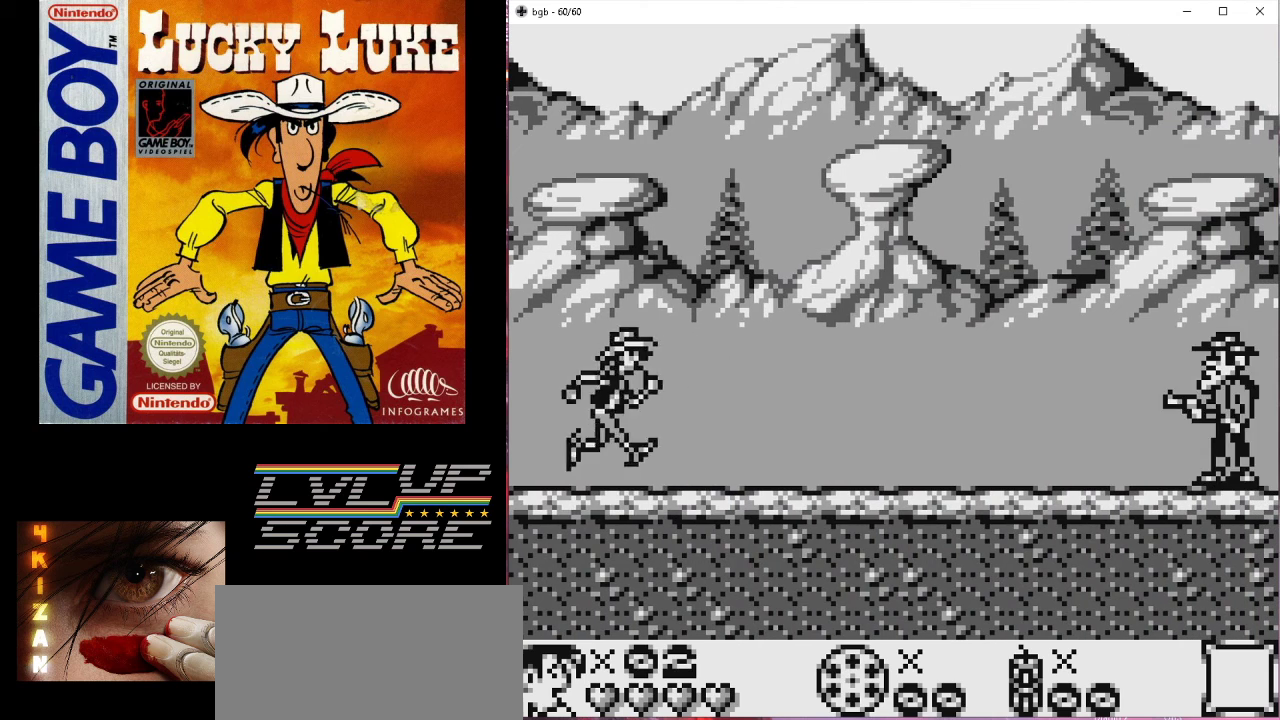
{"buttons": ["A"], "events": [[233, "DPAD_RIGHT", "up"], [400, "A", "down"]]}
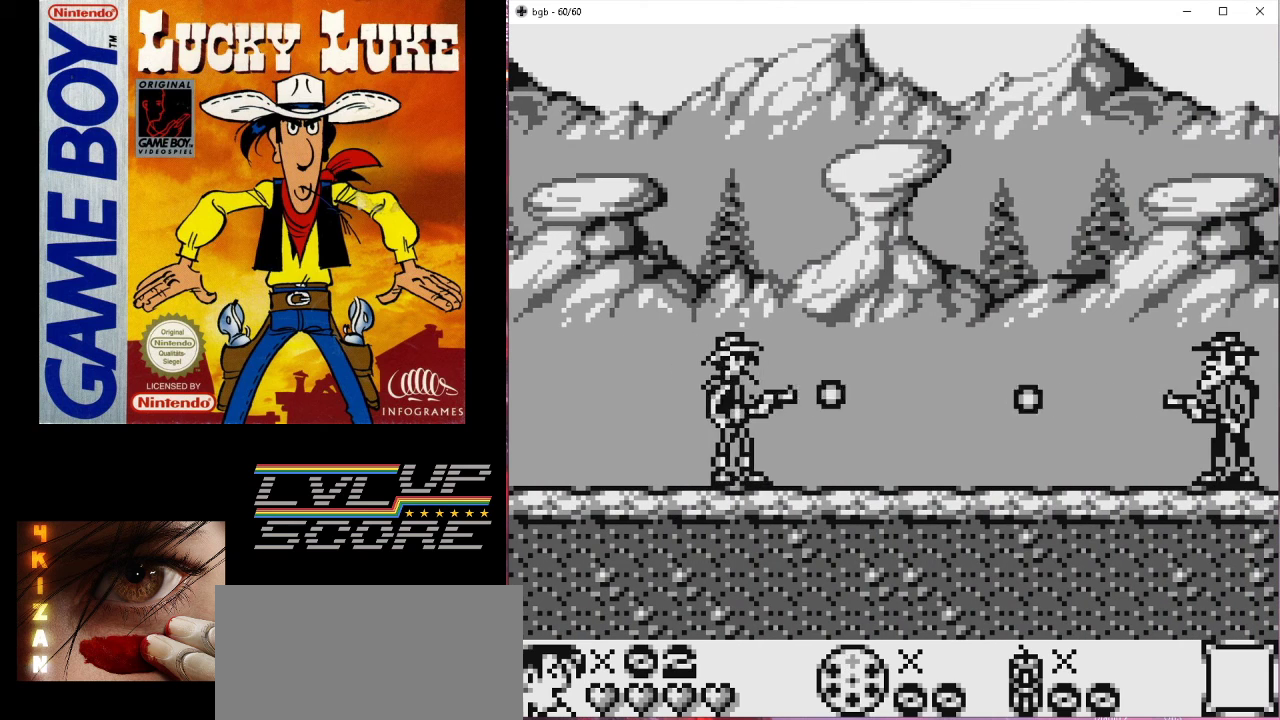
{"buttons": [], "events": [[67, "A", "up"], [267, "B", "down"], [467, "B", "up"]]}
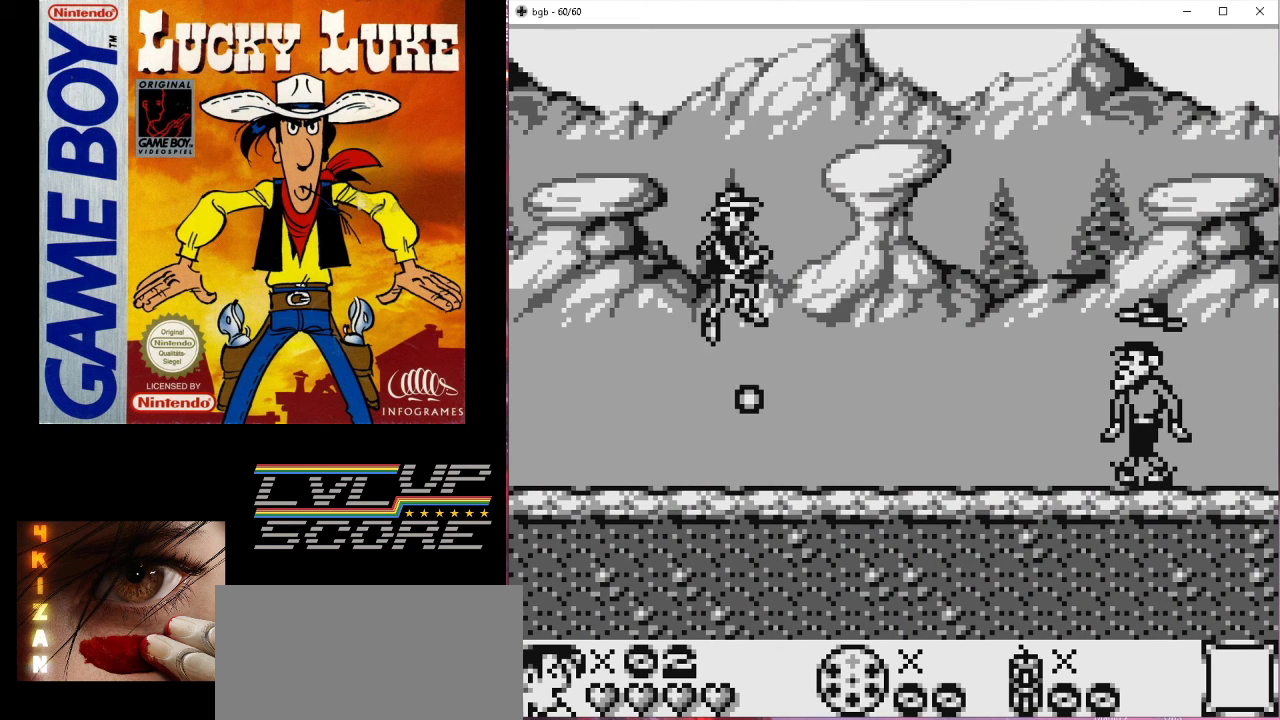
{"buttons": [], "events": []}
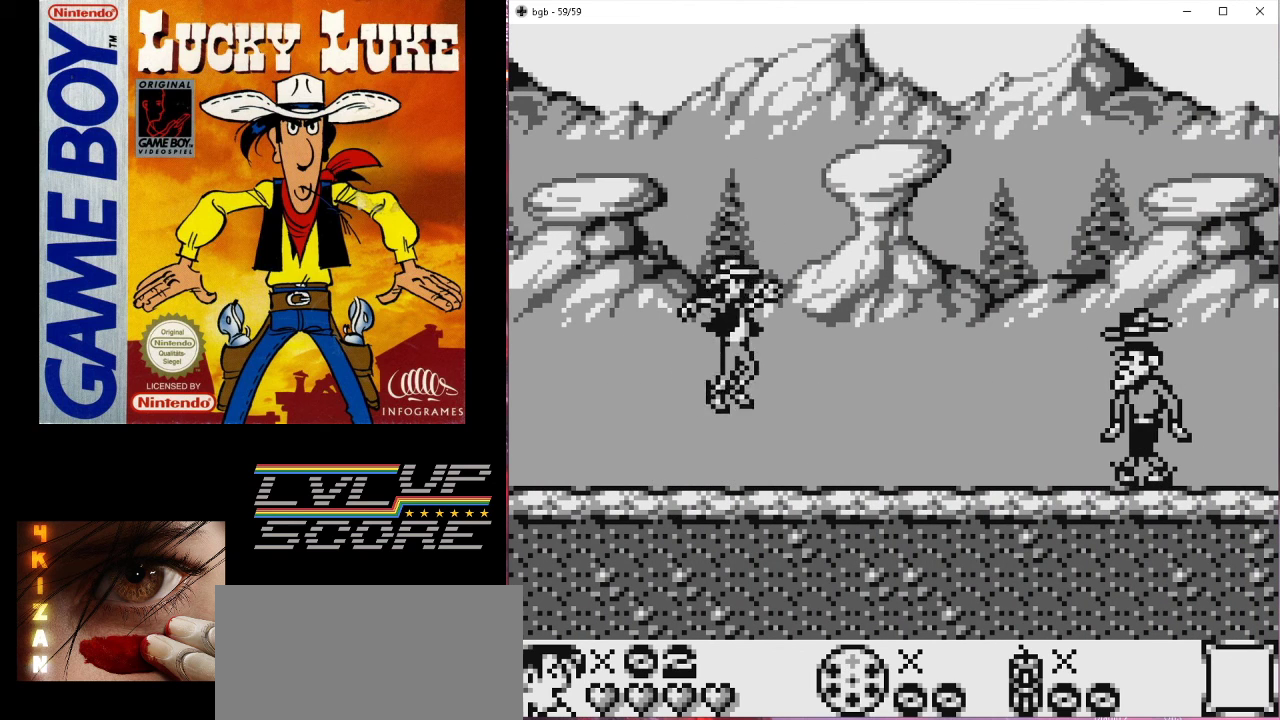
{"buttons": ["B"], "events": [[167, "A", "down"], [333, "A", "up"], [367, "B", "down"]]}
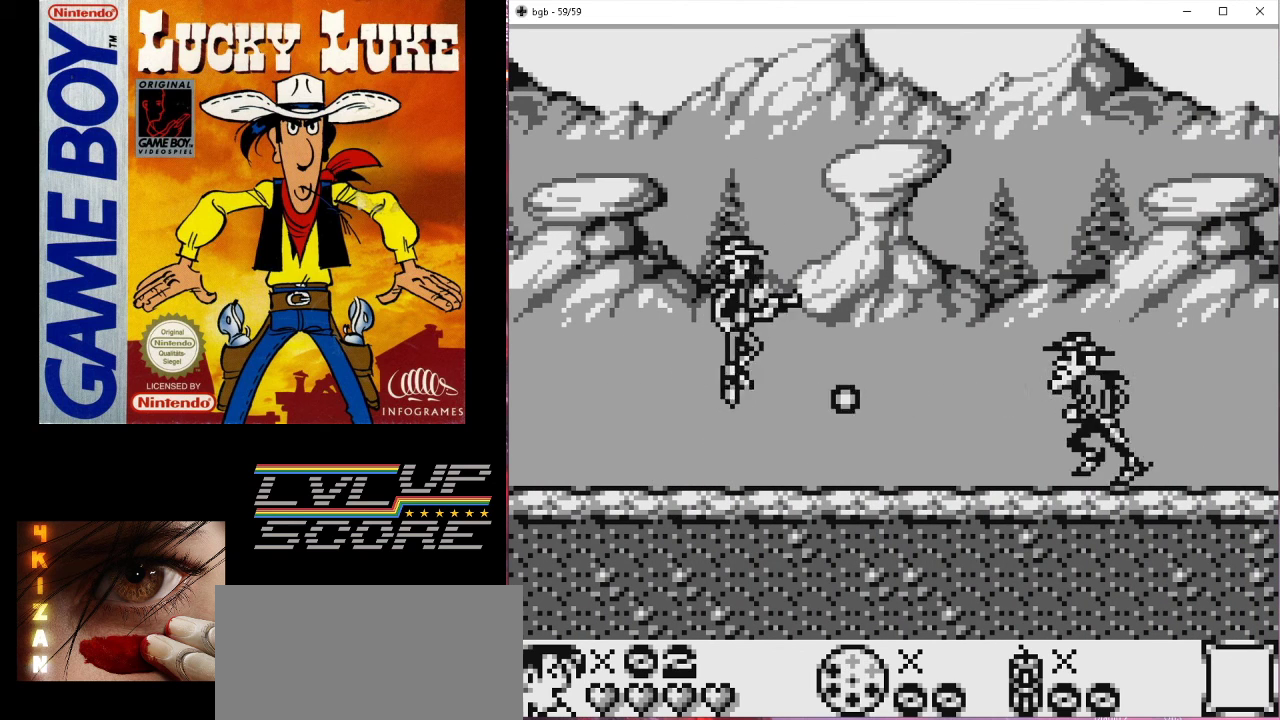
{"buttons": [], "events": [[133, "B", "up"]]}
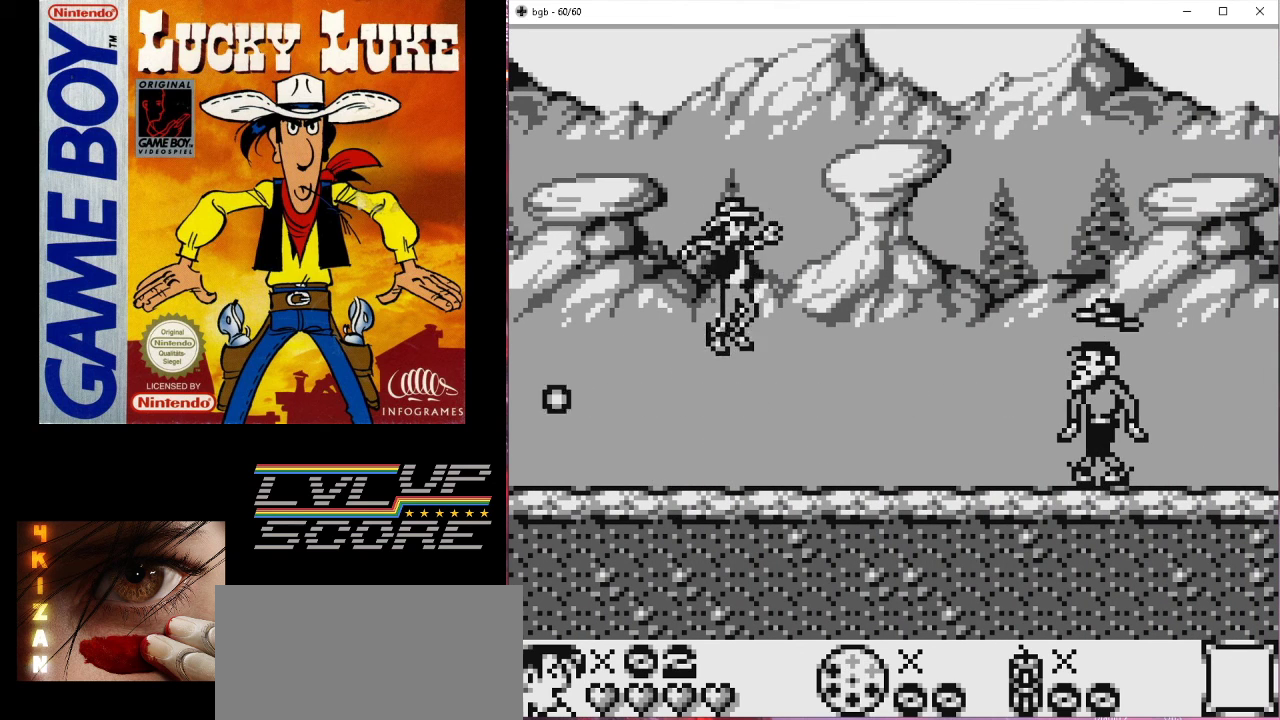
{"buttons": ["B"], "events": [[267, "A", "down"], [400, "A", "up"], [433, "B", "down"]]}
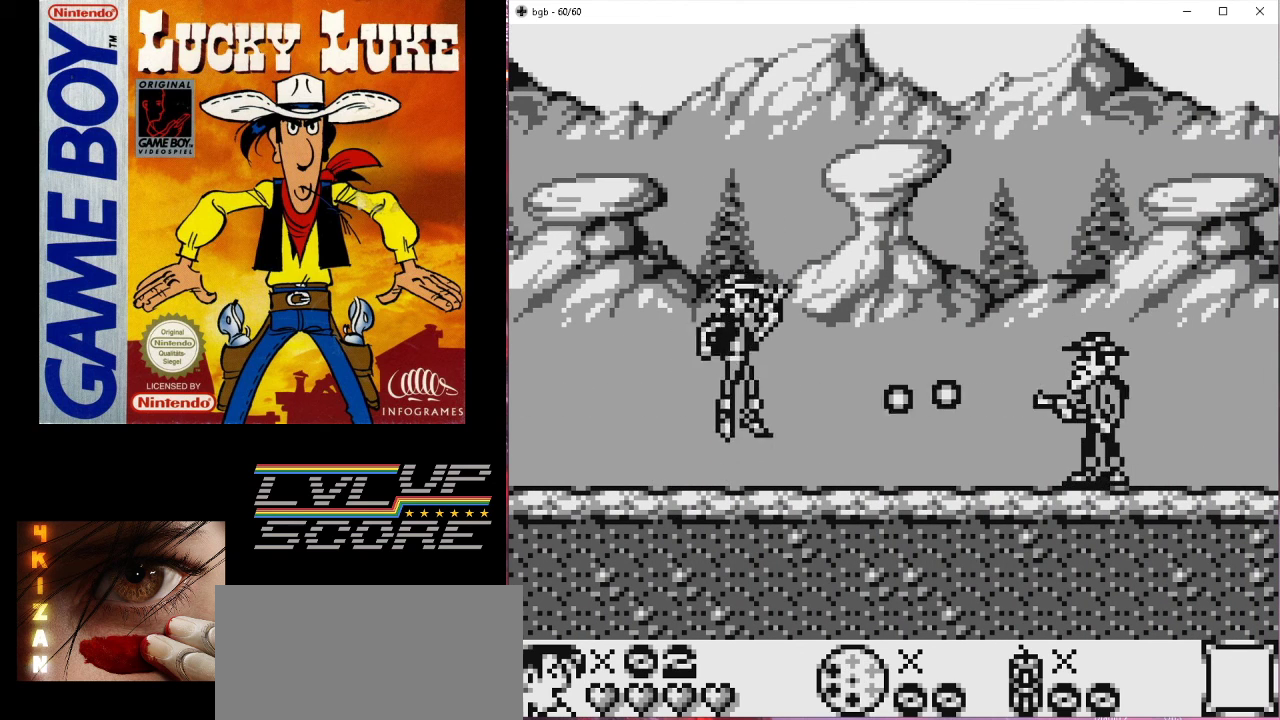
{"buttons": [], "events": [[200, "B", "up"]]}
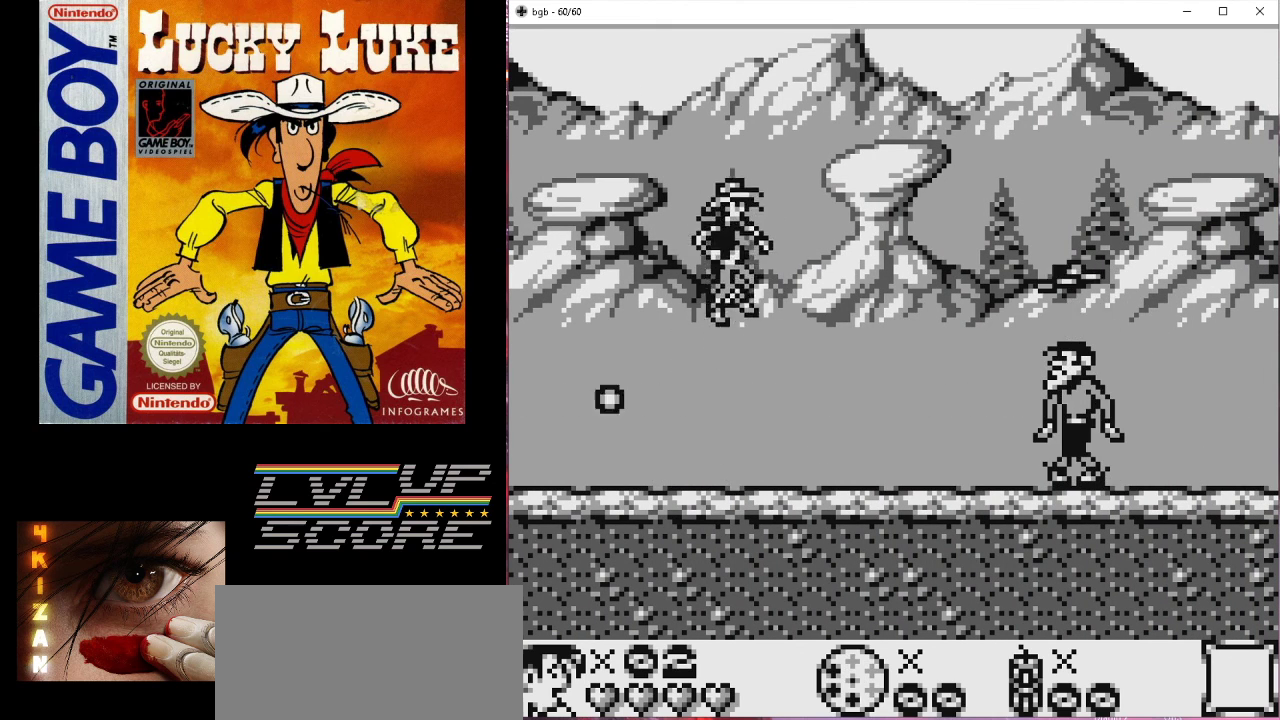
{"buttons": [], "events": [[333, "A", "down"], [433, "A", "up"]]}
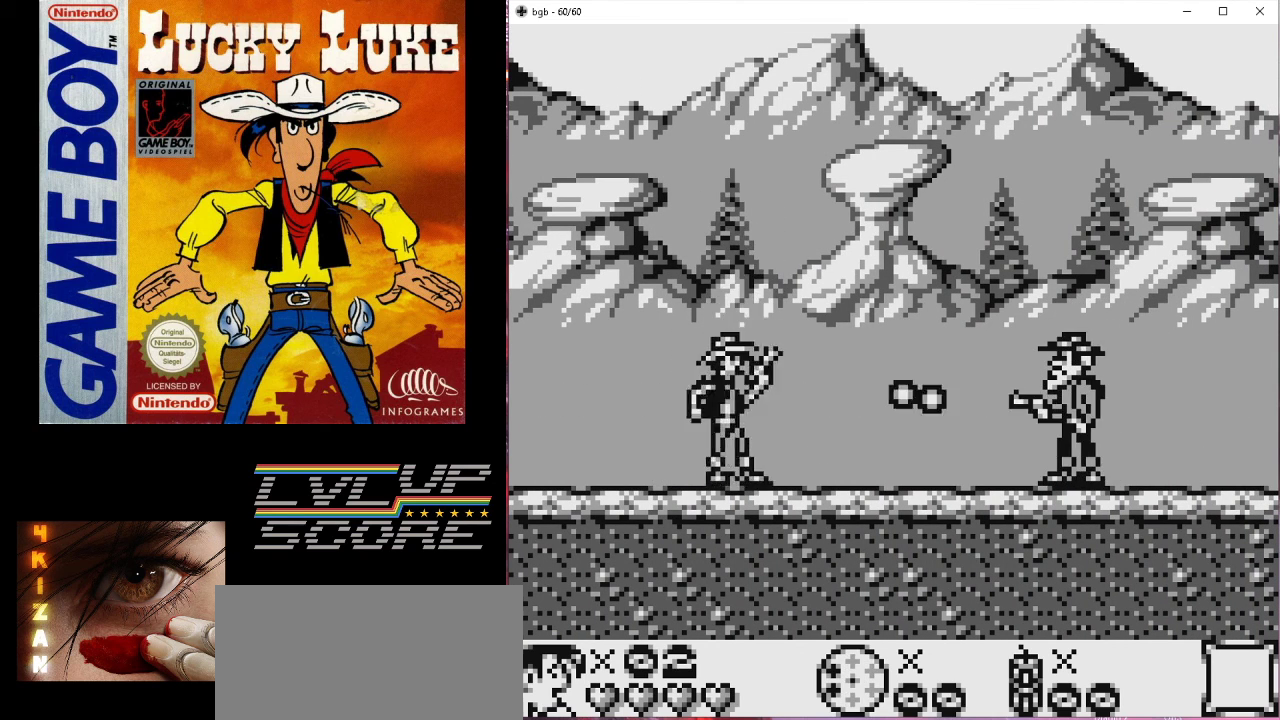
{"buttons": [], "events": [[33, "B", "down"], [267, "B", "up"]]}
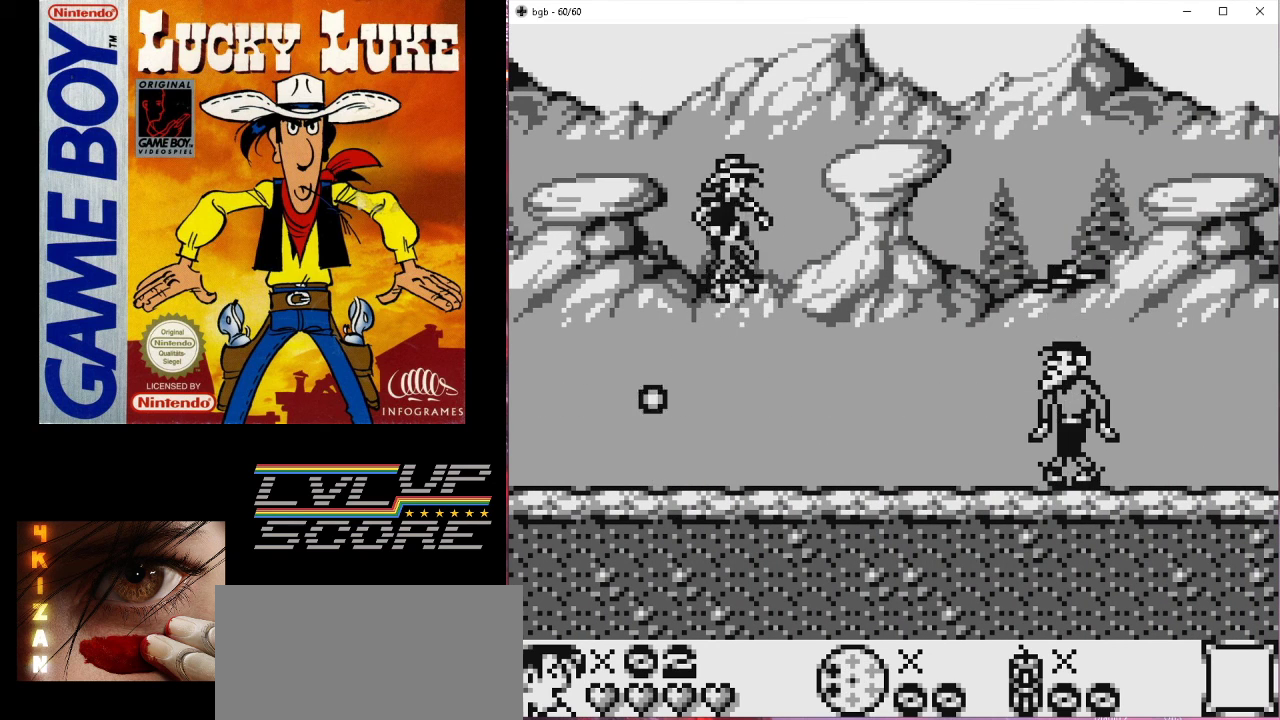
{"buttons": ["A"], "events": [[433, "A", "down"]]}
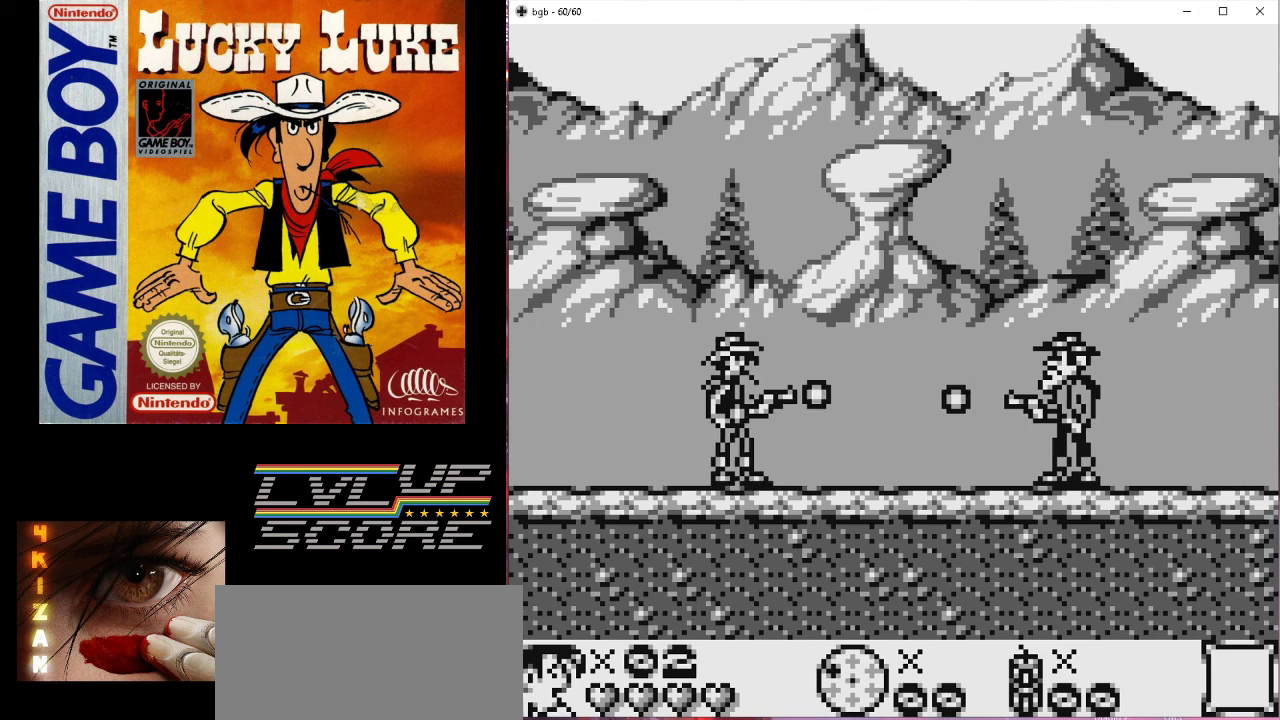
{"buttons": [], "events": [[67, "A", "up"], [67, "B", "down"], [367, "B", "up"]]}
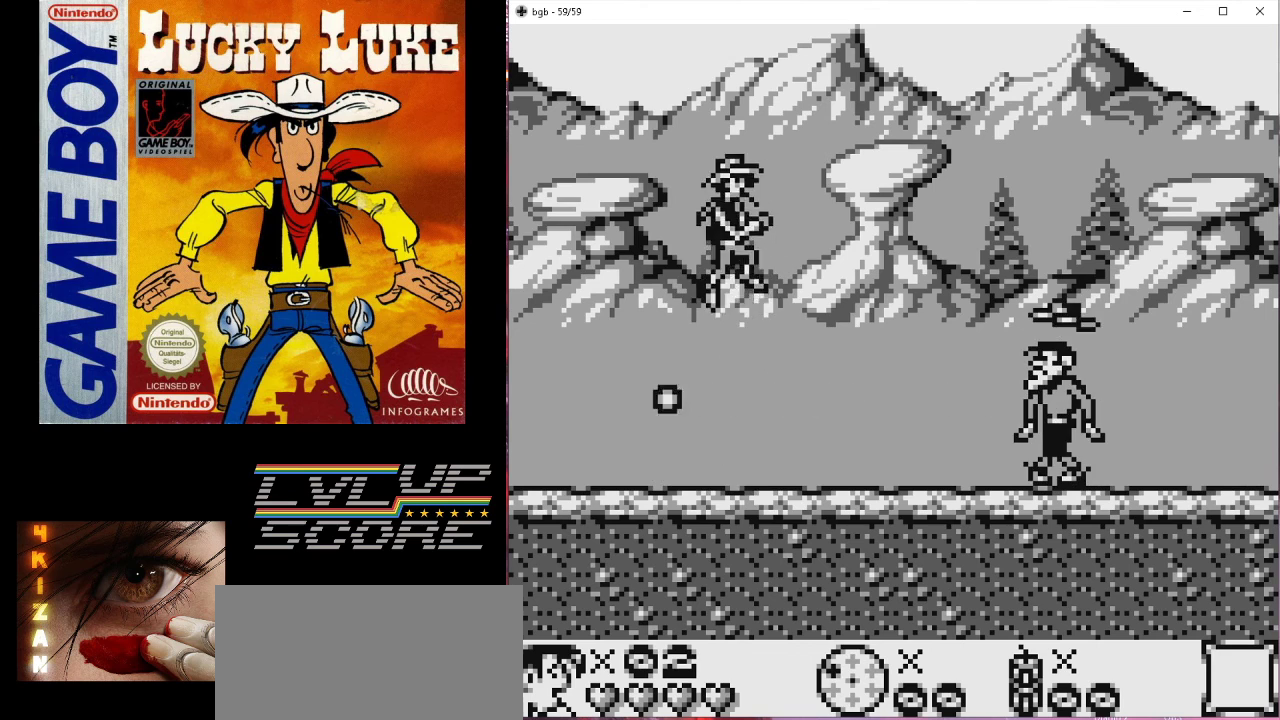
{"buttons": ["A"], "events": [[467, "A", "down"]]}
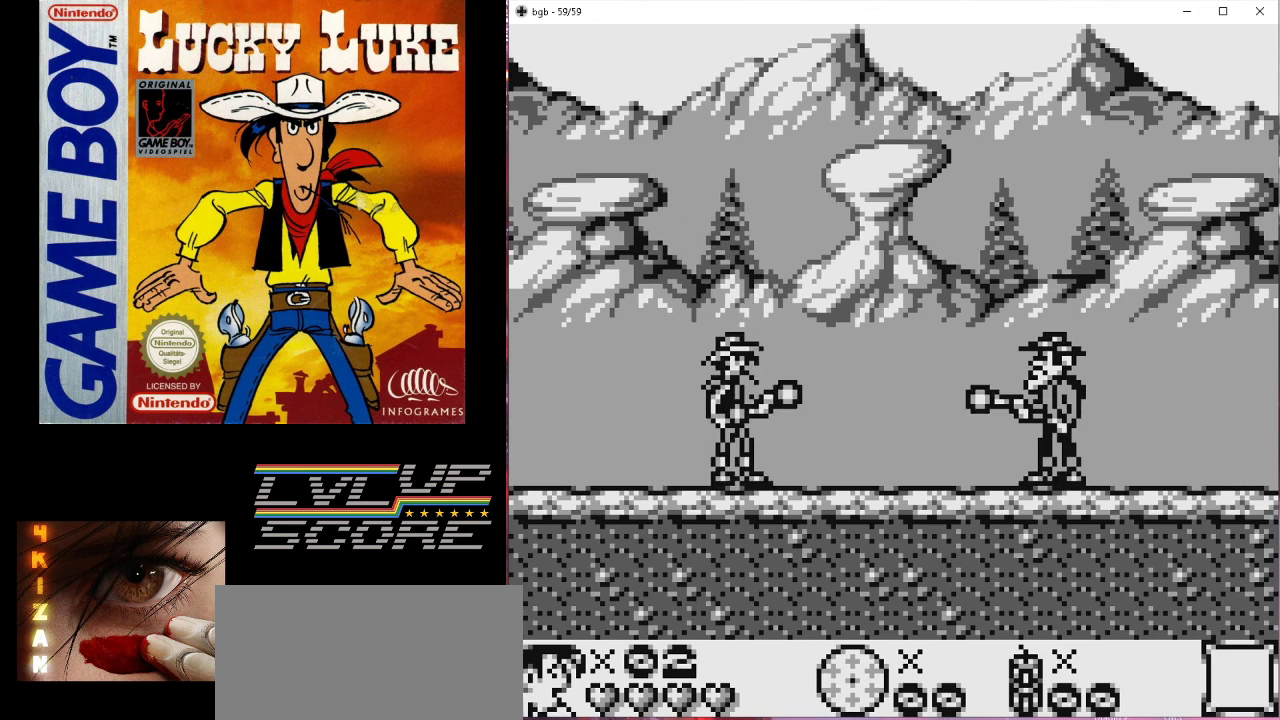
{"buttons": [], "events": [[100, "A", "up"], [133, "B", "down"], [367, "B", "up"]]}
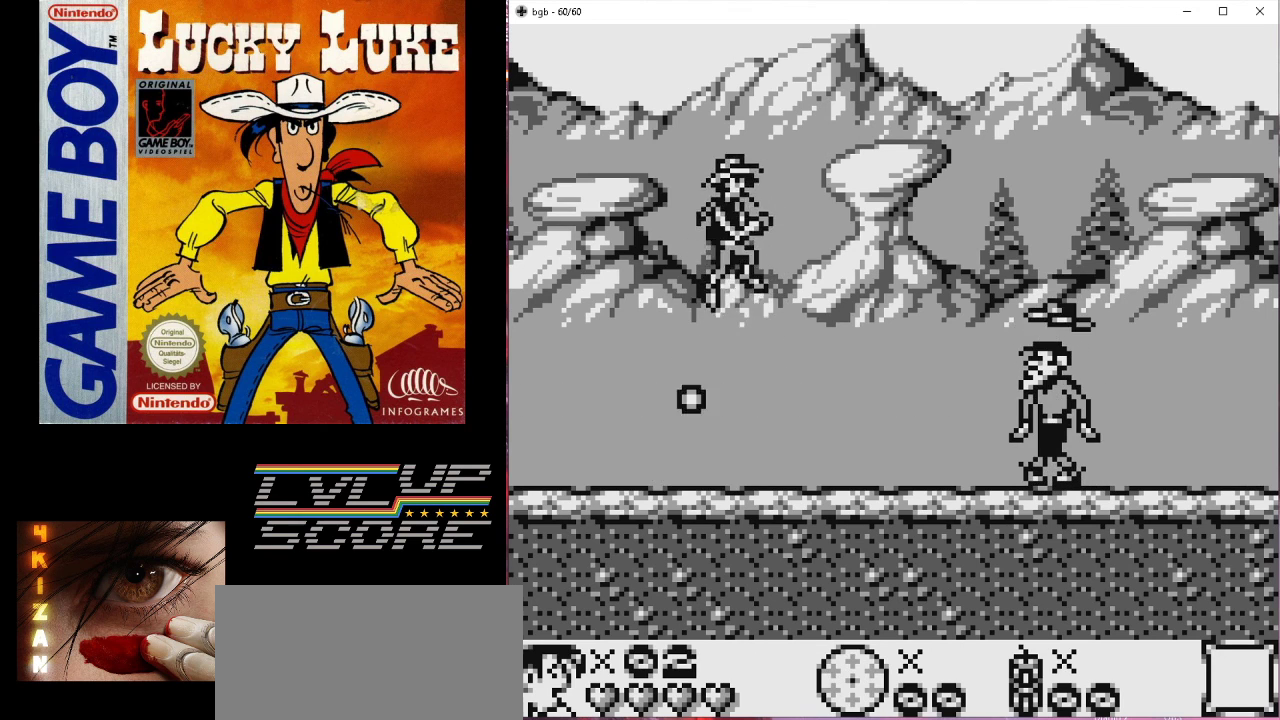
{"buttons": ["A"], "events": [[500, "A", "down"]]}
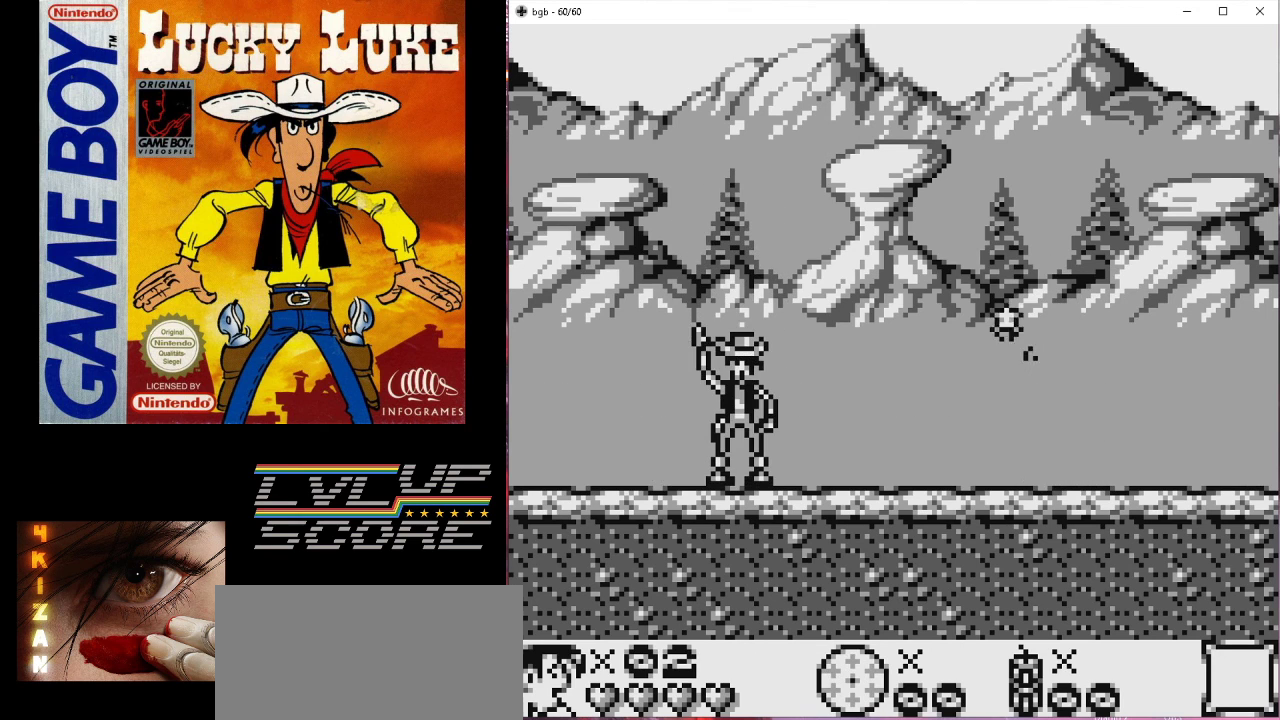
{"buttons": [], "events": [[133, "A", "up"], [133, "B", "down"], [400, "B", "up"]]}